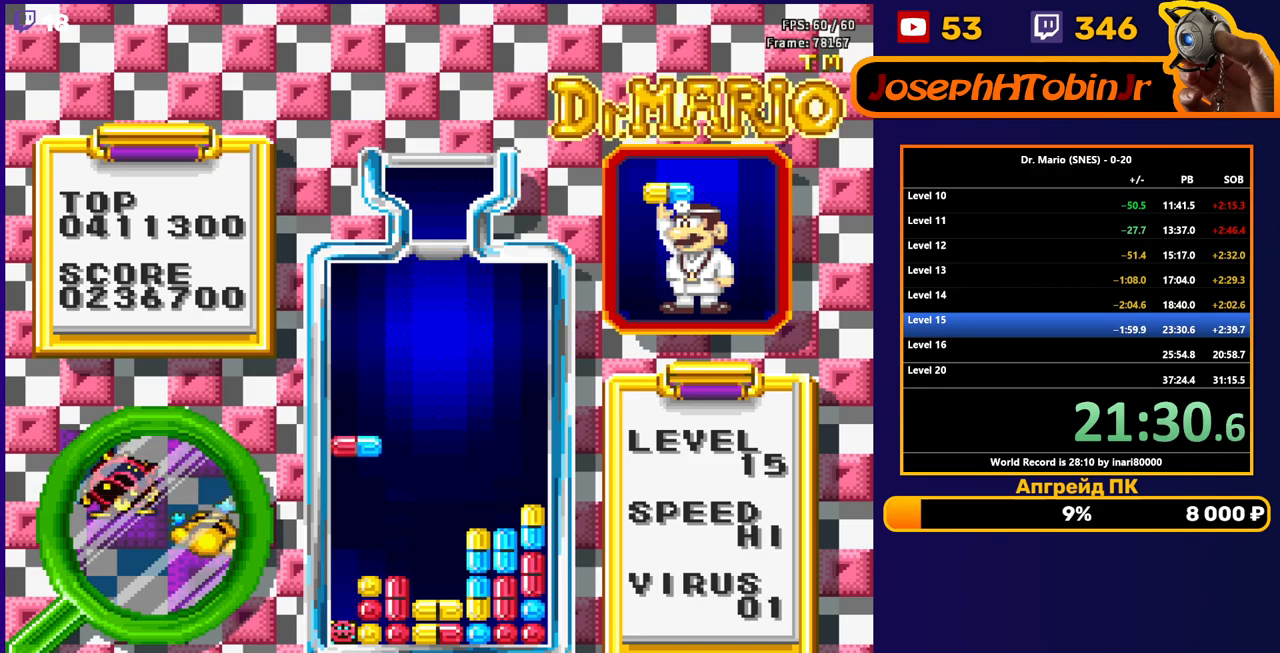
Gameplay with a controller (Nintendo layout); each line is a JSON object with the inputs held at the frame after it. "events" lists button and stick changes between this image and that frame as [ms after this image, input, new state], when the widget could be followed in between. Not read: L3 R3.
{"buttons": [], "events": [[300, "DPAD_DOWN", "up"]]}
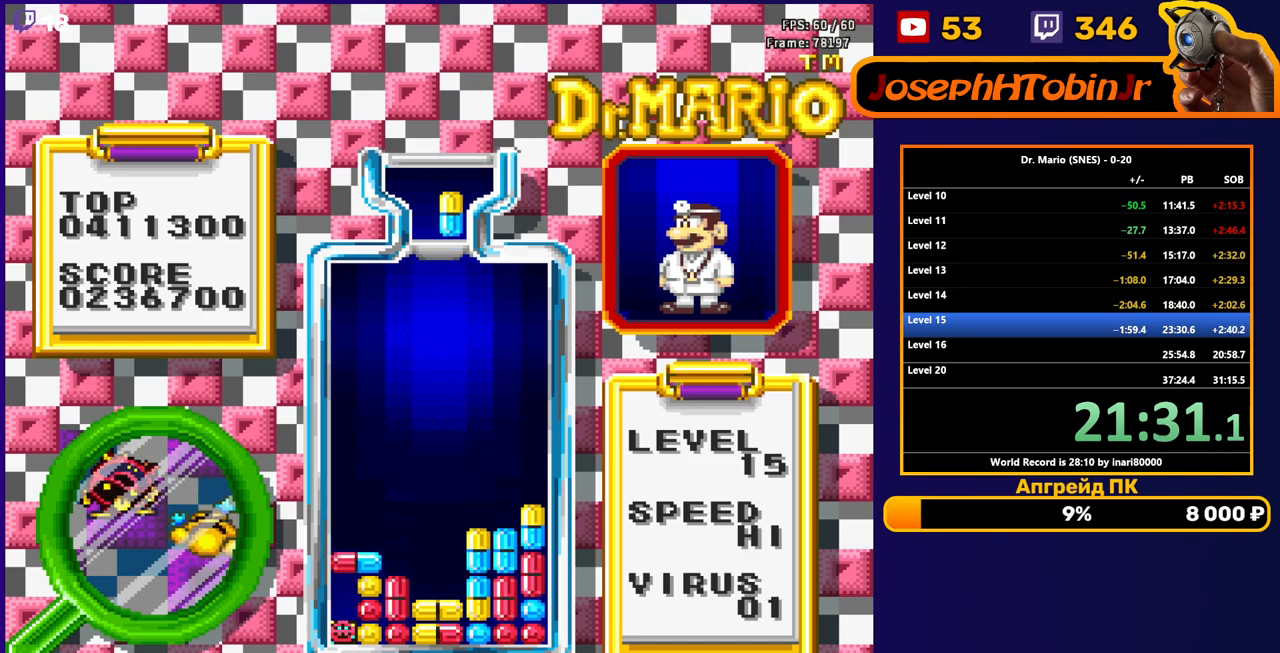
{"buttons": ["B", "DPAD_DOWN"], "events": [[67, "DPAD_LEFT", "down"], [150, "DPAD_LEFT", "up"], [200, "DPAD_LEFT", "down"], [267, "DPAD_LEFT", "up"], [300, "B", "down"], [350, "DPAD_DOWN", "down"], [383, "B", "up"], [433, "B", "down"]]}
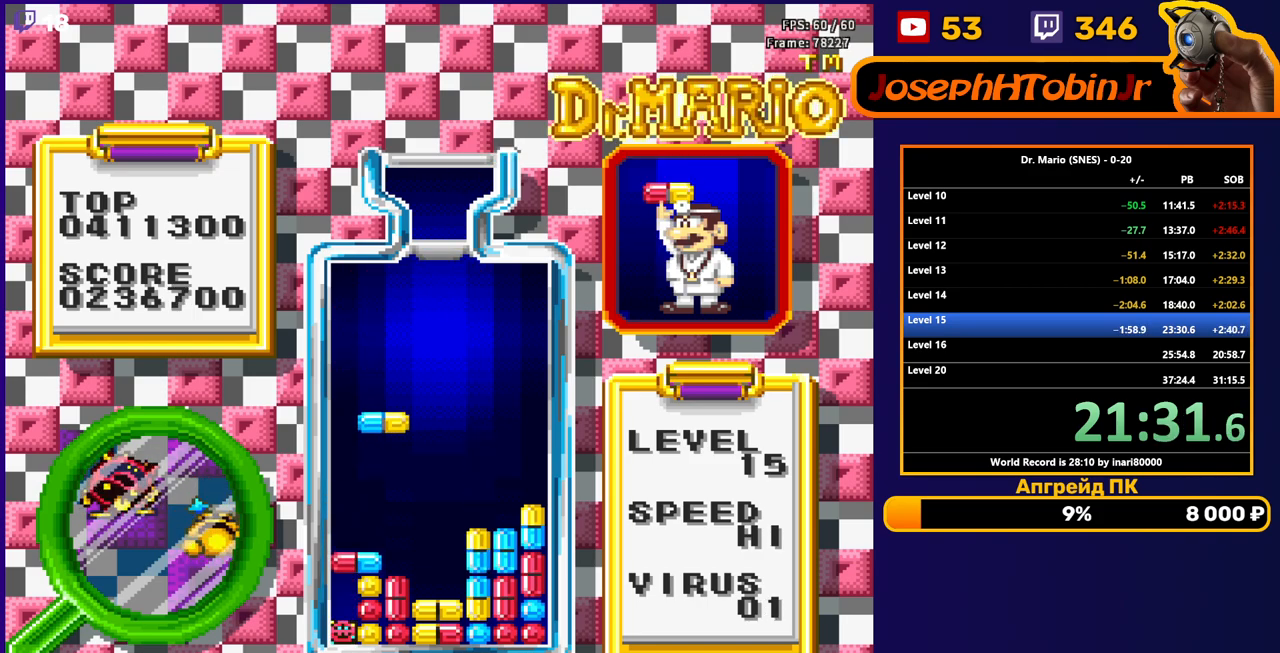
{"buttons": [], "events": [[50, "B", "up"], [400, "DPAD_DOWN", "up"]]}
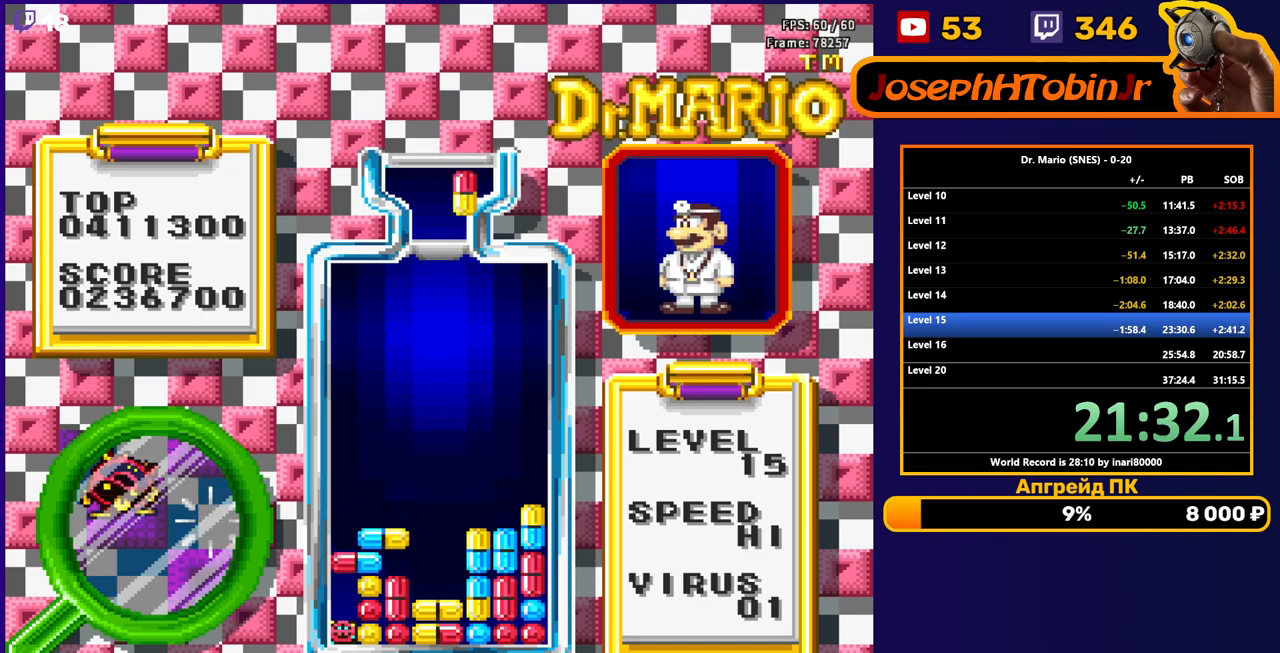
{"buttons": ["DPAD_DOWN"], "events": [[50, "DPAD_RIGHT", "down"], [83, "B", "down"], [117, "DPAD_RIGHT", "up"], [150, "DPAD_DOWN", "down"], [183, "B", "up"]]}
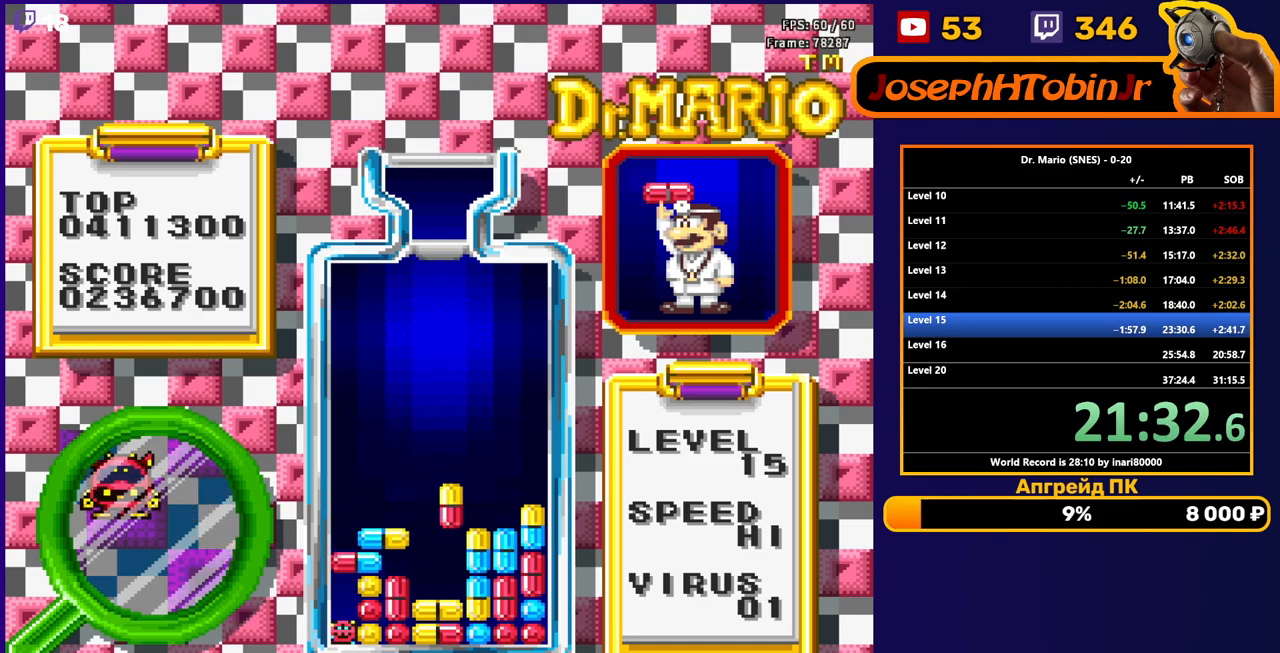
{"buttons": ["DPAD_LEFT"], "events": [[217, "DPAD_DOWN", "up"], [283, "DPAD_LEFT", "down"]]}
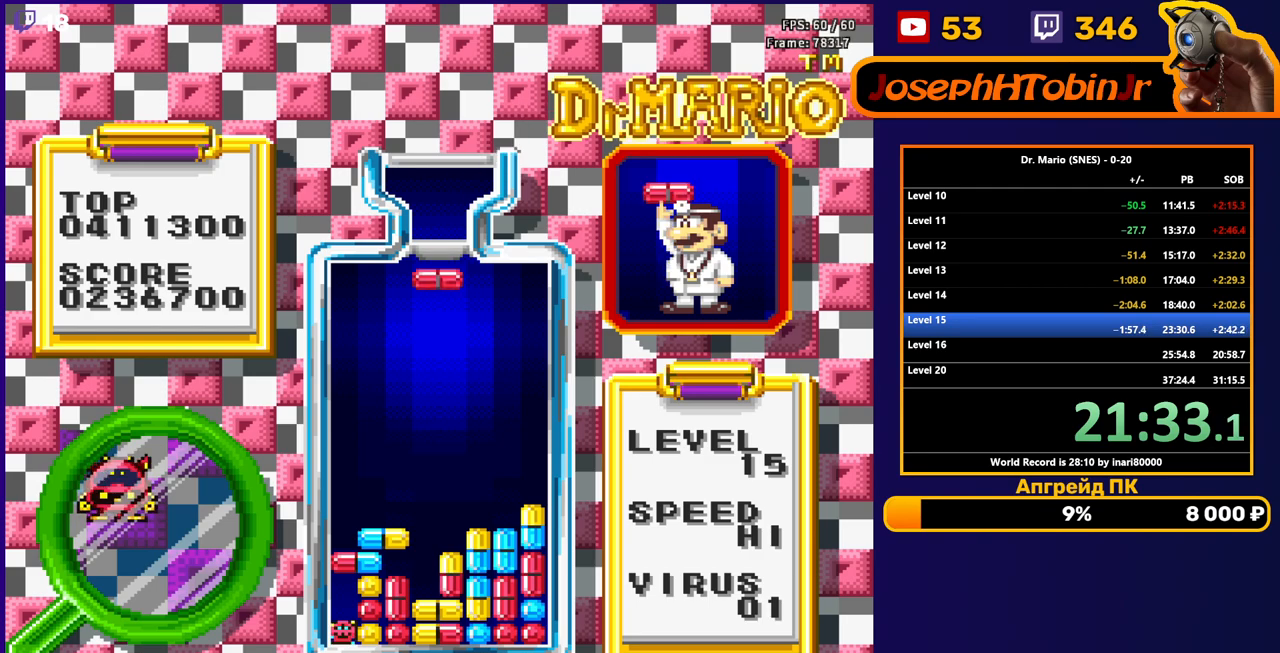
{"buttons": ["DPAD_DOWN"], "events": [[67, "B", "down"], [167, "B", "up"], [283, "DPAD_LEFT", "up"], [300, "DPAD_DOWN", "down"]]}
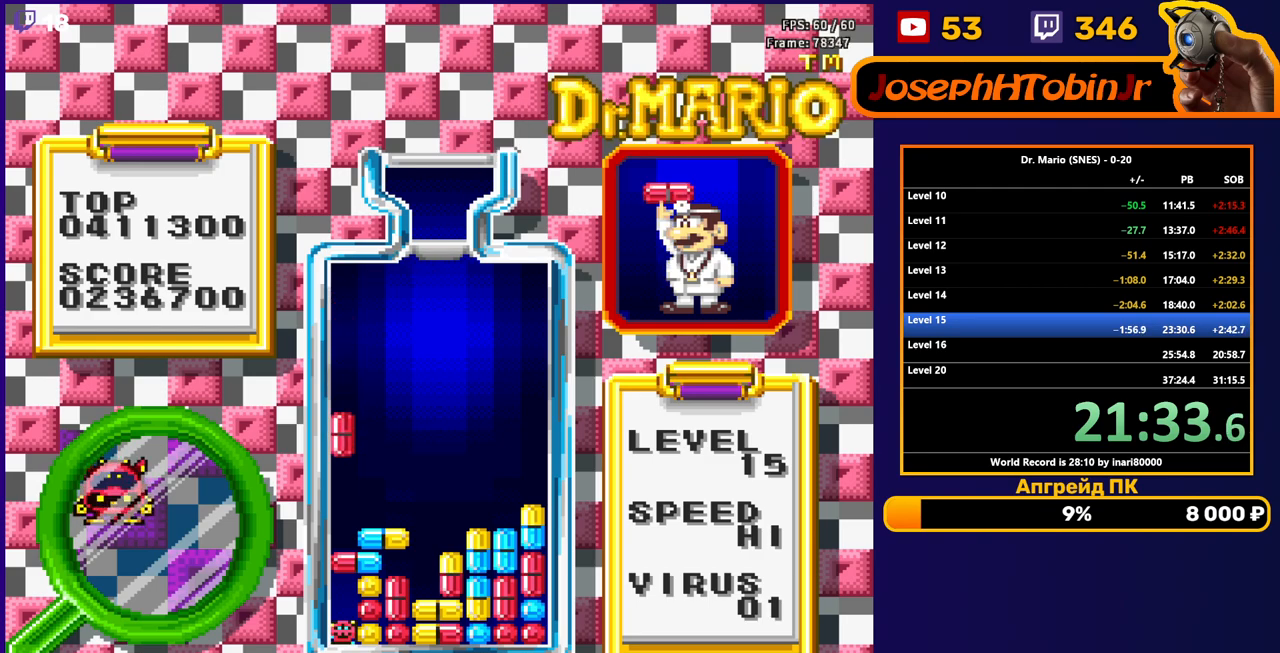
{"buttons": ["DPAD_DOWN"], "events": []}
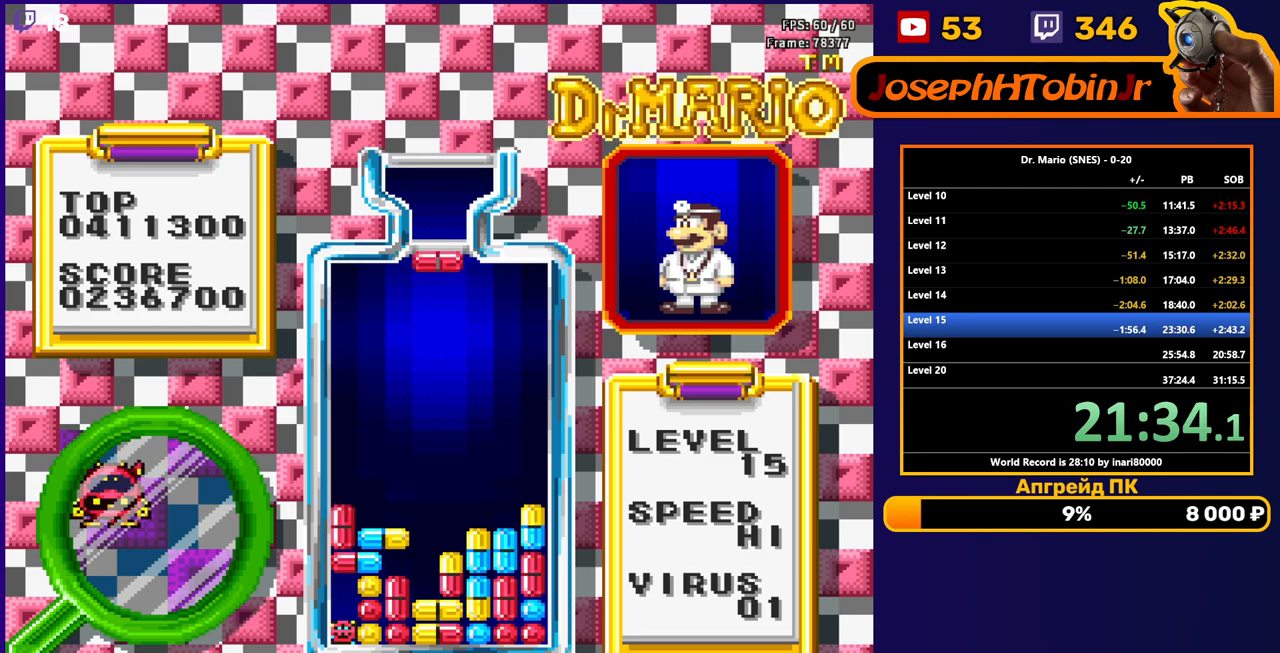
{"buttons": ["DPAD_DOWN"], "events": [[83, "B", "down"], [200, "B", "up"]]}
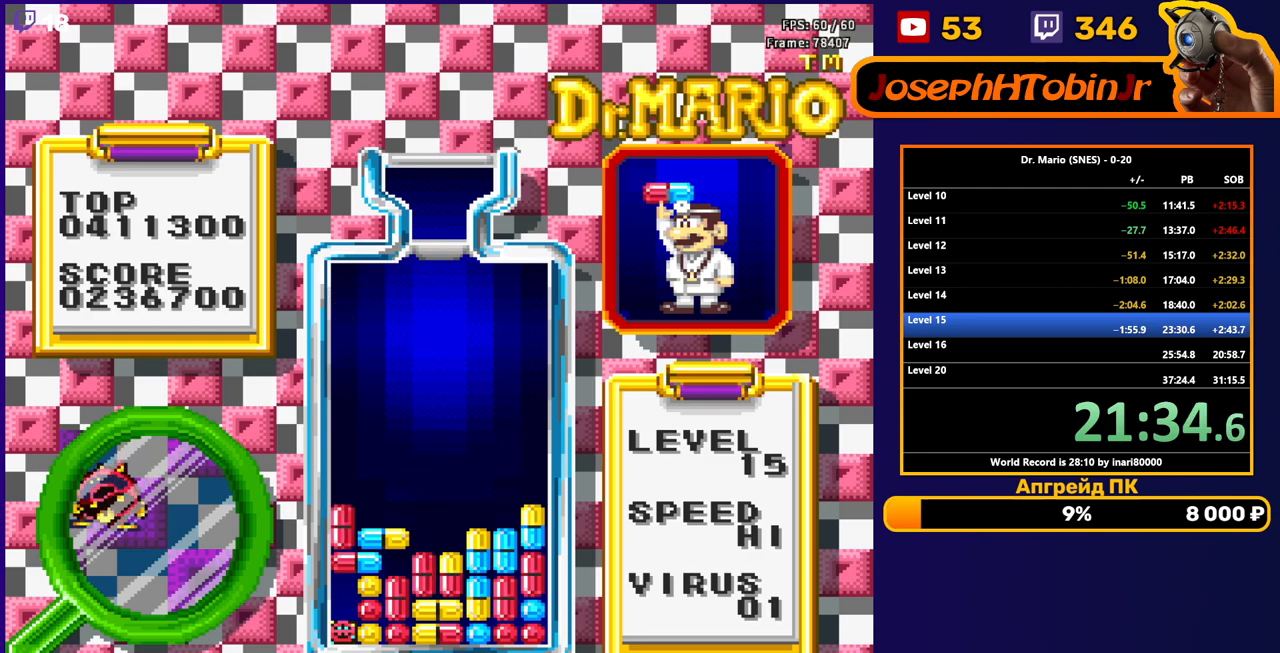
{"buttons": ["B"], "events": [[117, "DPAD_DOWN", "up"], [400, "DPAD_LEFT", "down"], [467, "B", "down"], [483, "DPAD_LEFT", "up"]]}
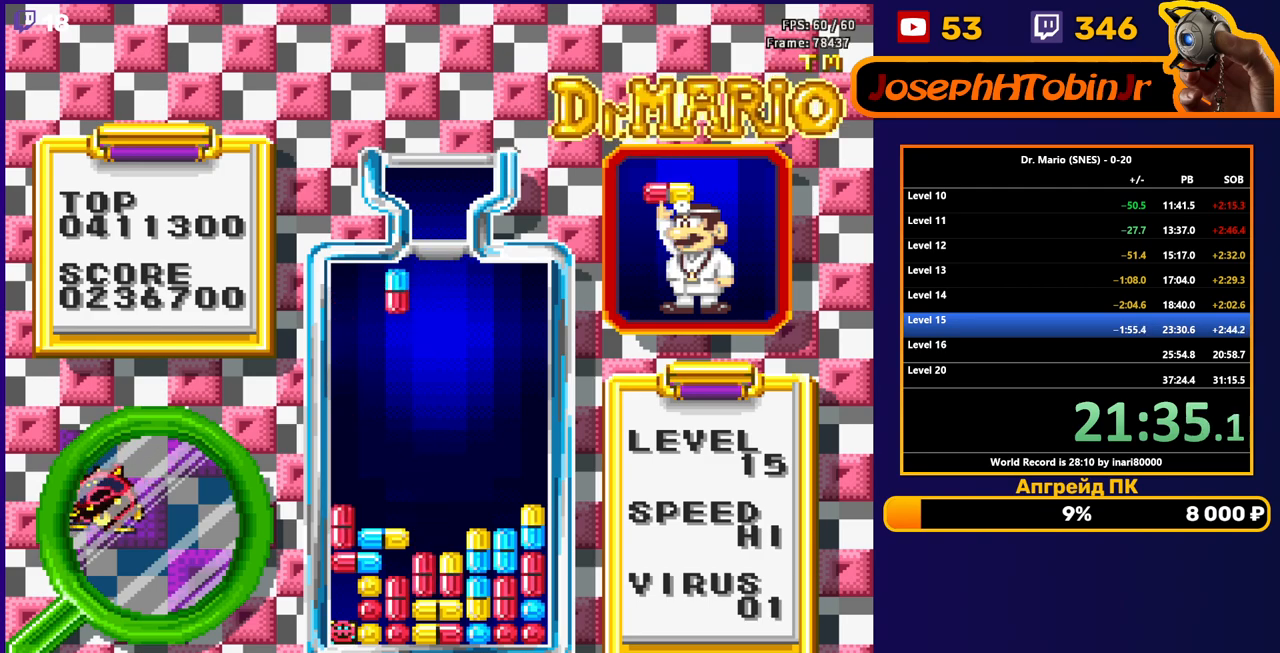
{"buttons": ["DPAD_DOWN"], "events": [[17, "B", "up"], [33, "DPAD_LEFT", "down"], [100, "B", "down"], [100, "DPAD_LEFT", "up"], [183, "DPAD_DOWN", "down"], [200, "B", "up"]]}
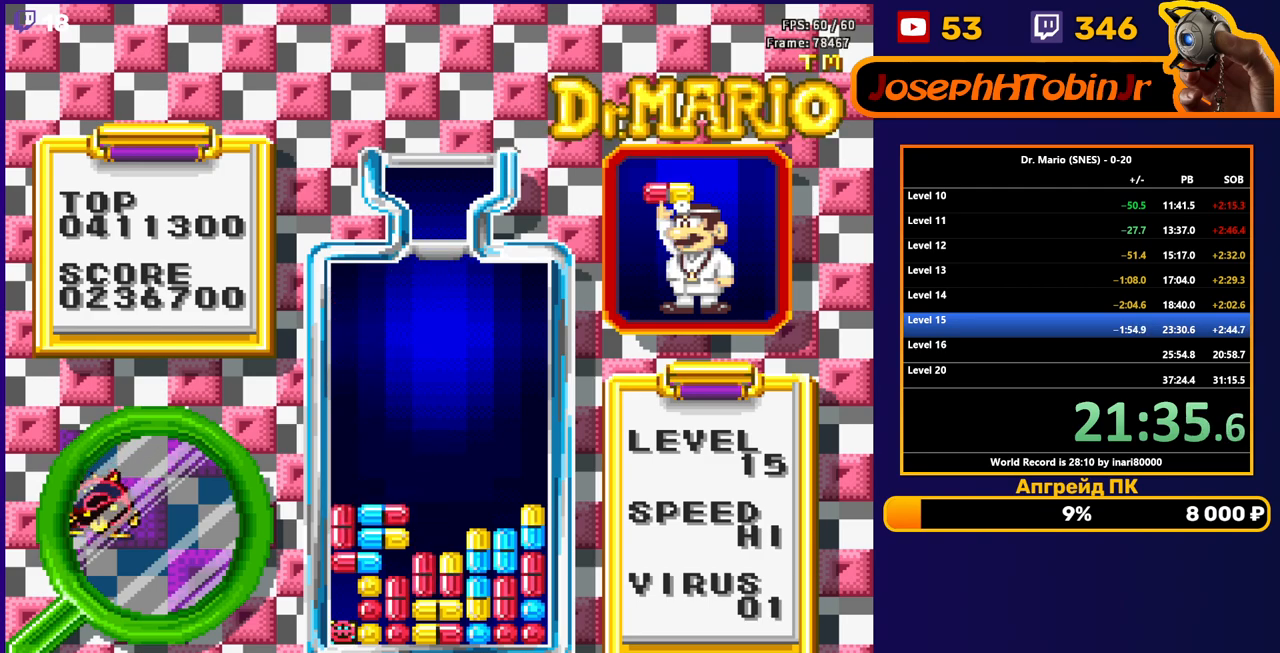
{"buttons": ["B", "DPAD_DOWN"], "events": [[433, "B", "down"]]}
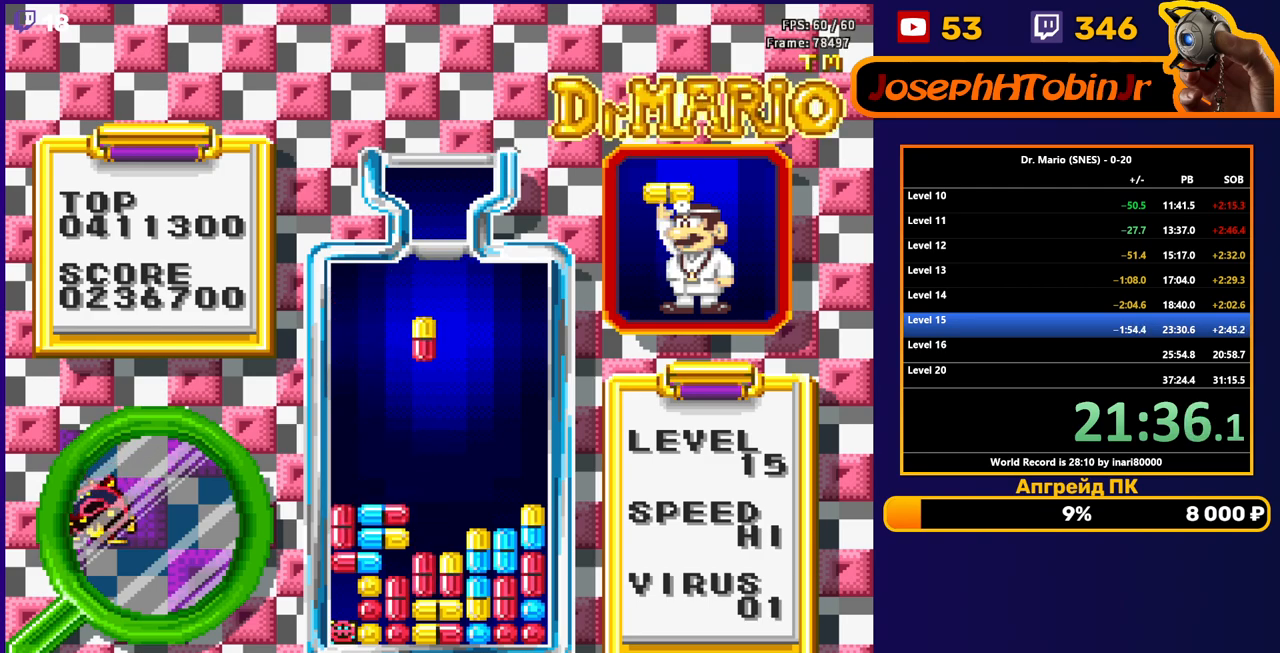
{"buttons": ["DPAD_DOWN"], "events": [[50, "B", "up"]]}
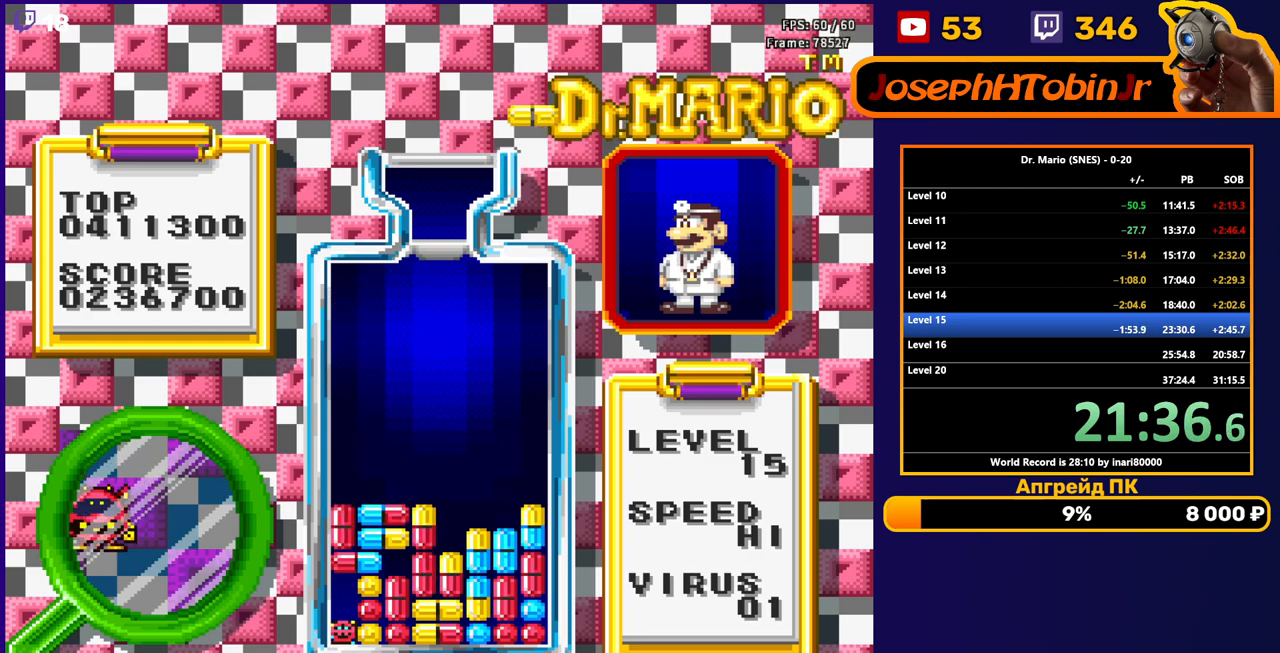
{"buttons": ["DPAD_DOWN"], "events": [[233, "B", "down"], [350, "B", "up"]]}
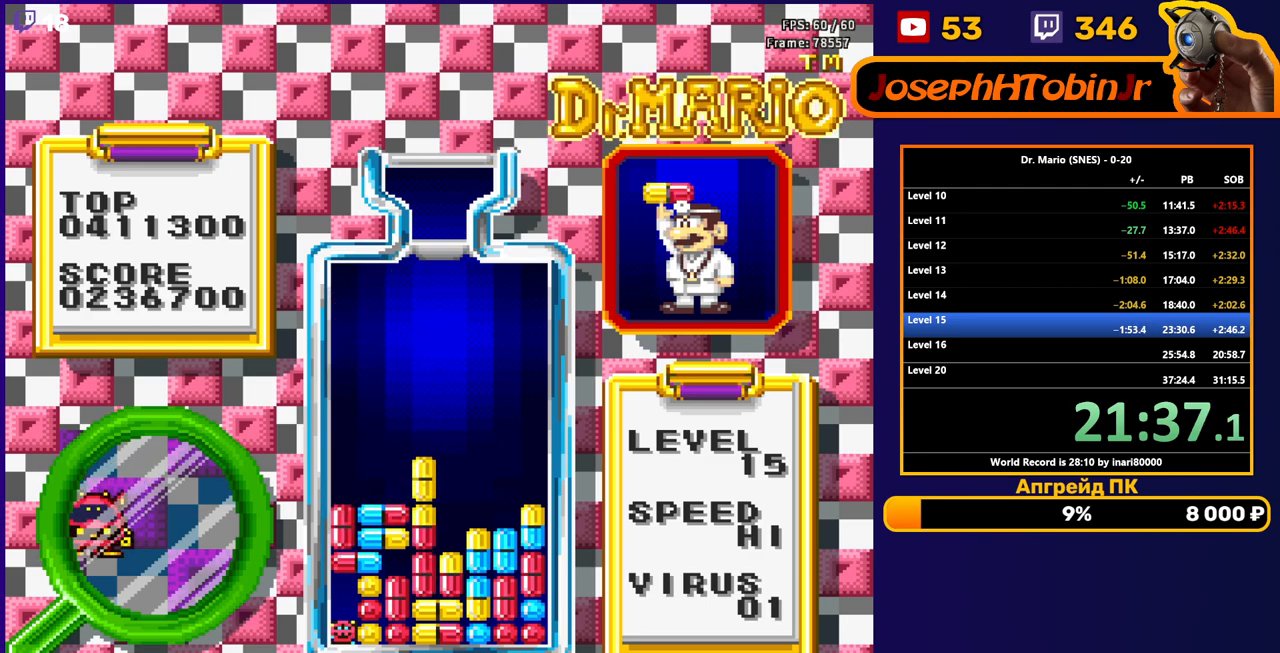
{"buttons": ["B", "DPAD_DOWN"], "events": [[467, "B", "down"]]}
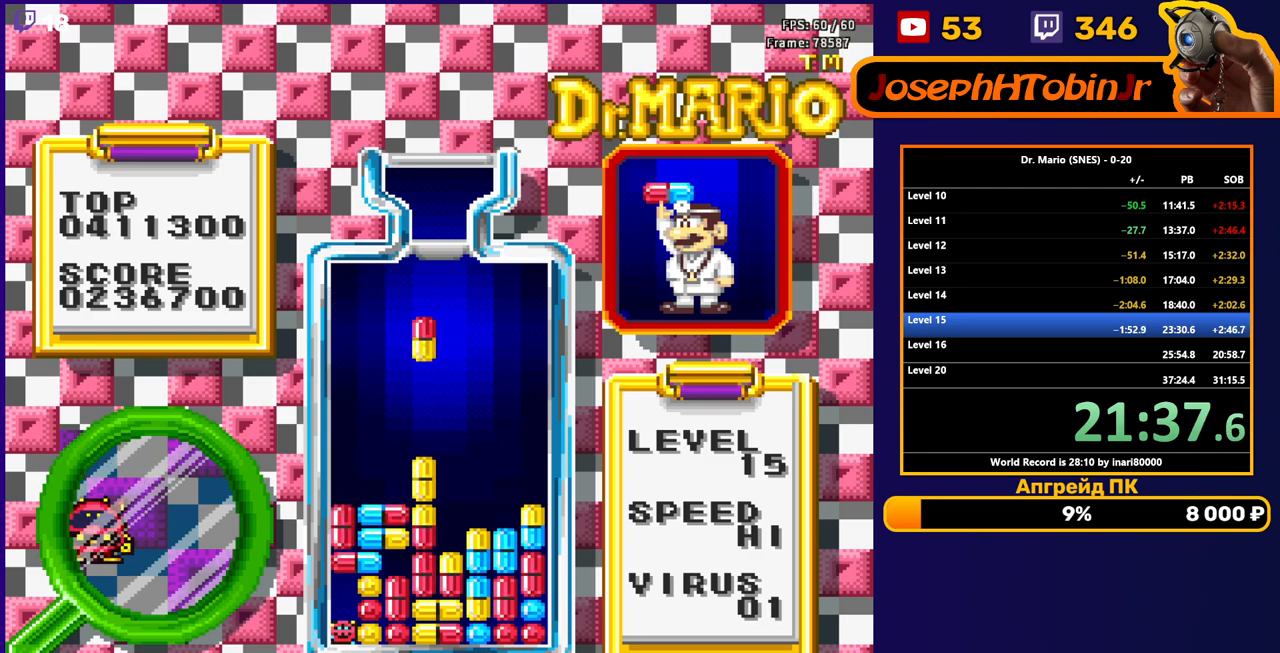
{"buttons": [], "events": [[83, "B", "up"], [317, "DPAD_DOWN", "up"]]}
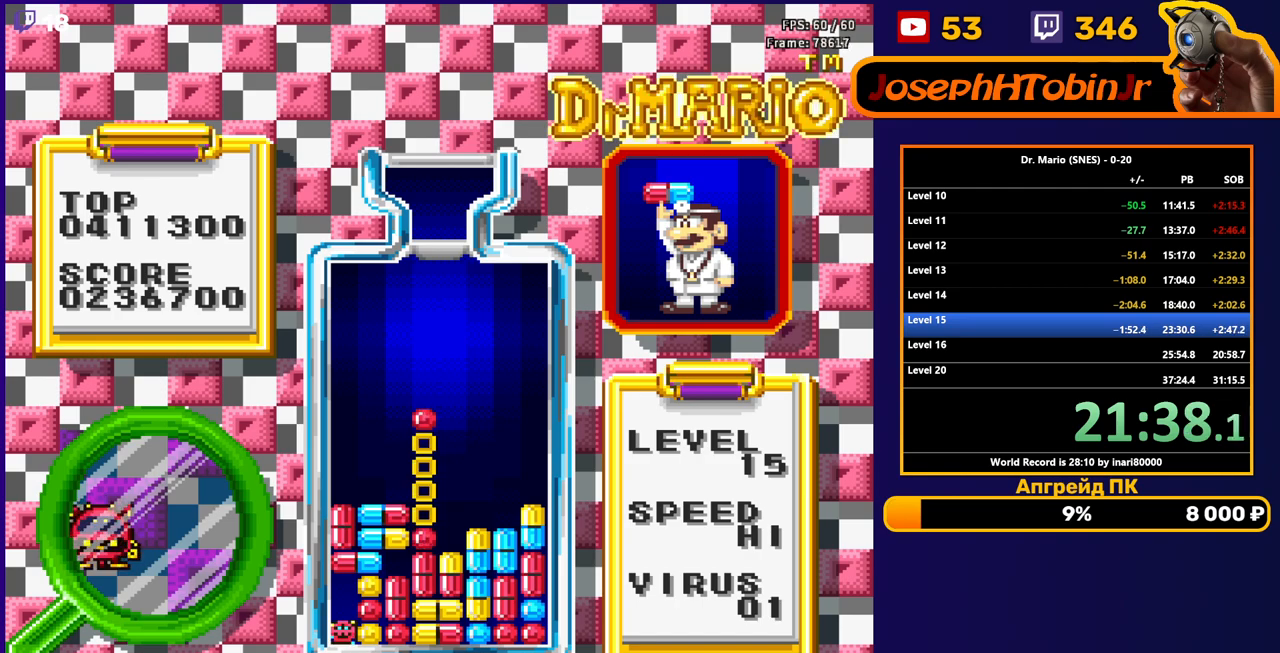
{"buttons": [], "events": []}
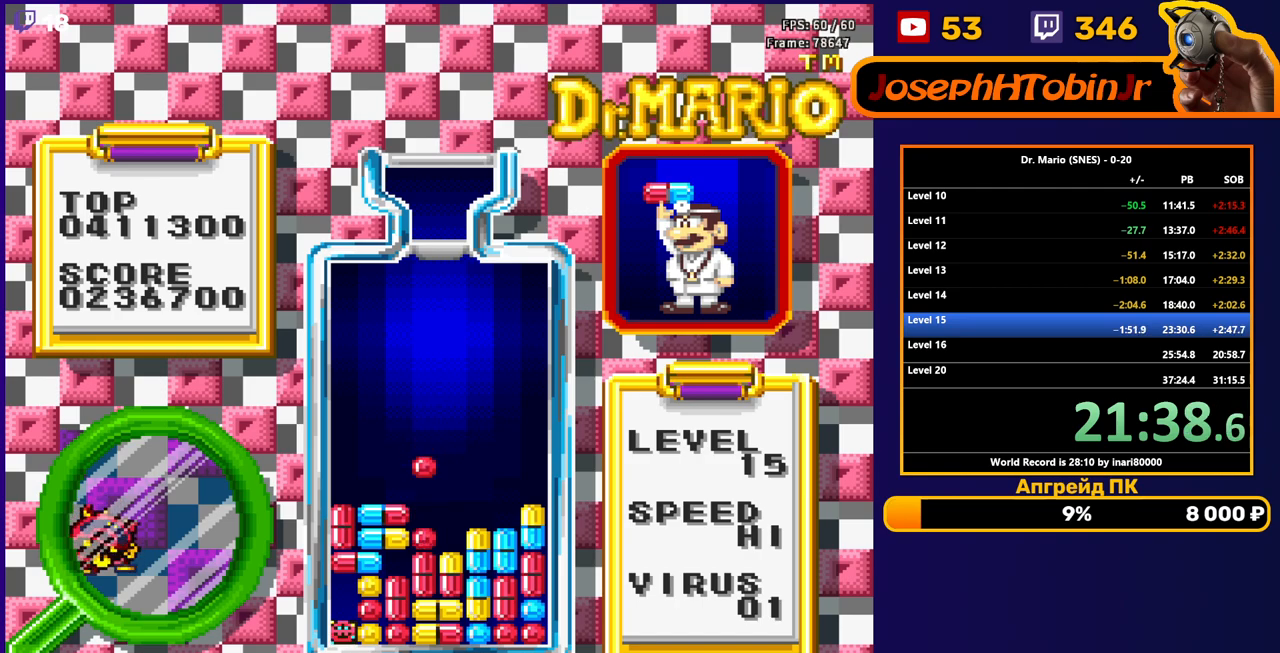
{"buttons": [], "events": []}
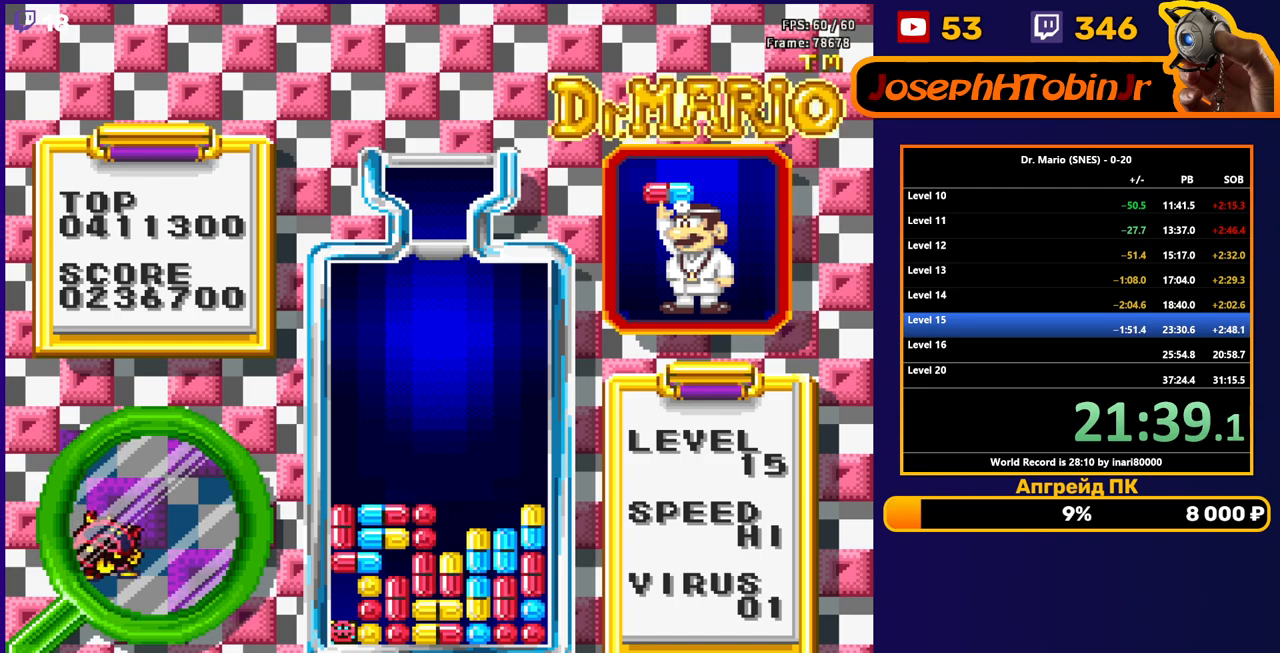
{"buttons": [], "events": [[83, "DPAD_LEFT", "down"], [133, "DPAD_LEFT", "up"]]}
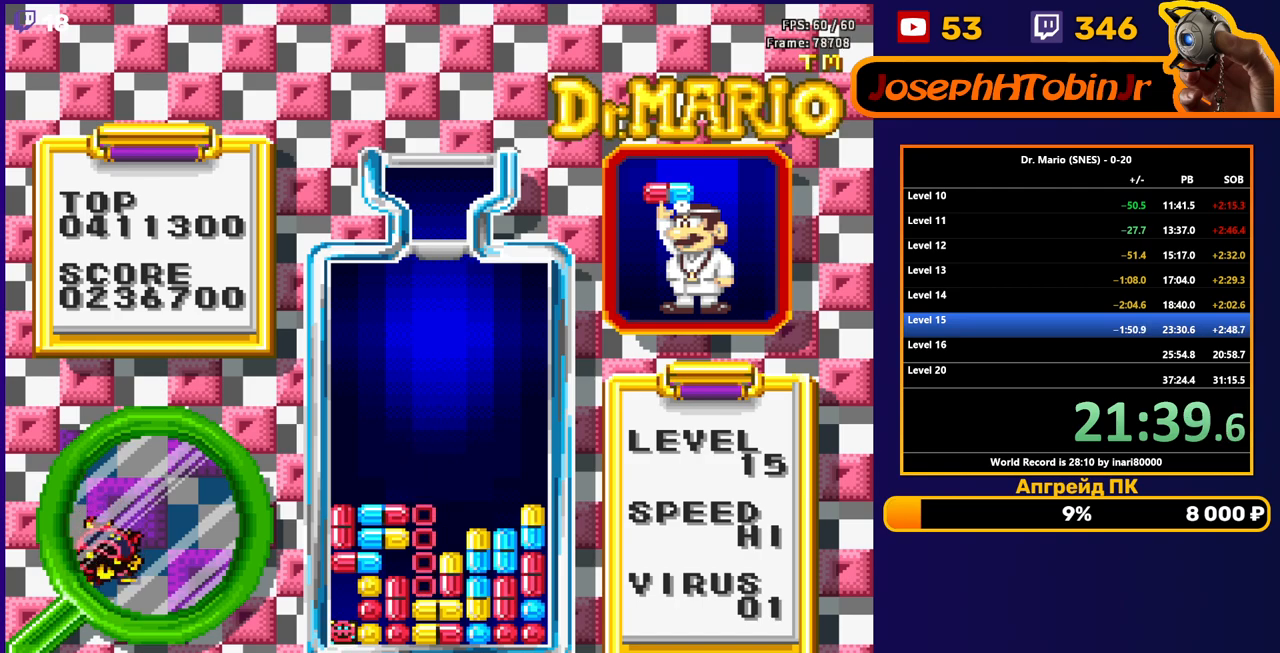
{"buttons": [], "events": []}
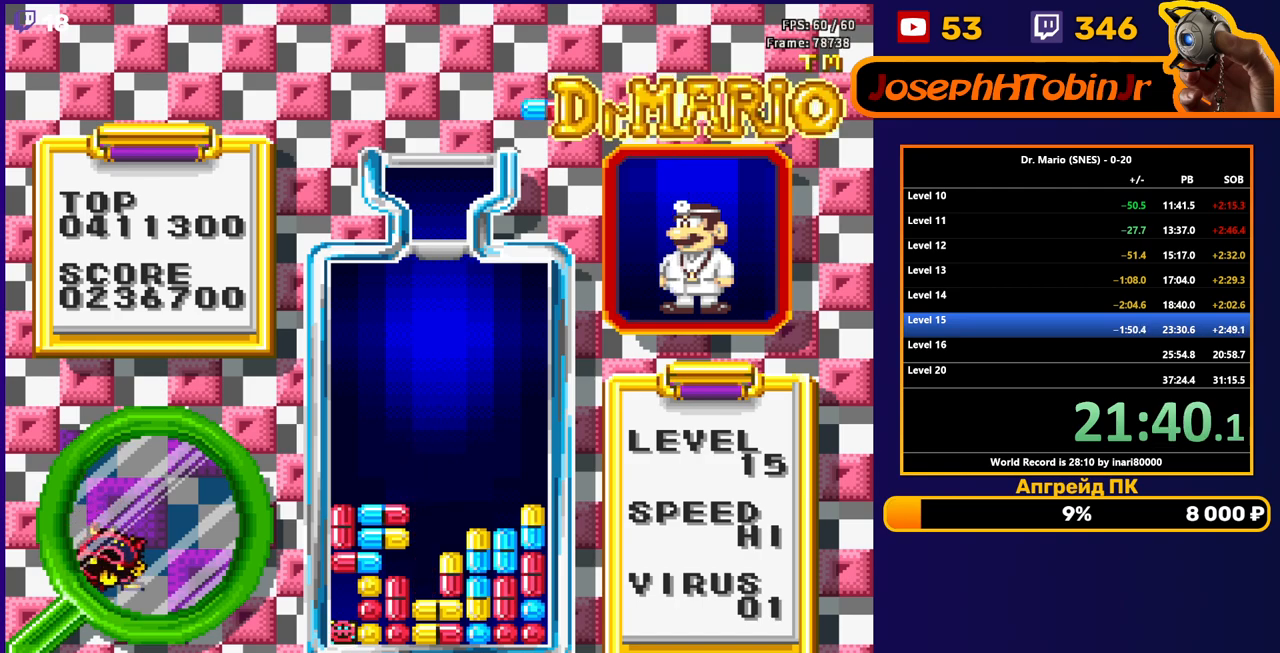
{"buttons": ["B"], "events": [[200, "DPAD_LEFT", "down"], [267, "DPAD_LEFT", "up"], [283, "B", "down"], [367, "B", "up"], [367, "DPAD_LEFT", "down"], [383, "DPAD_LEFT", "up"], [400, "B", "down"]]}
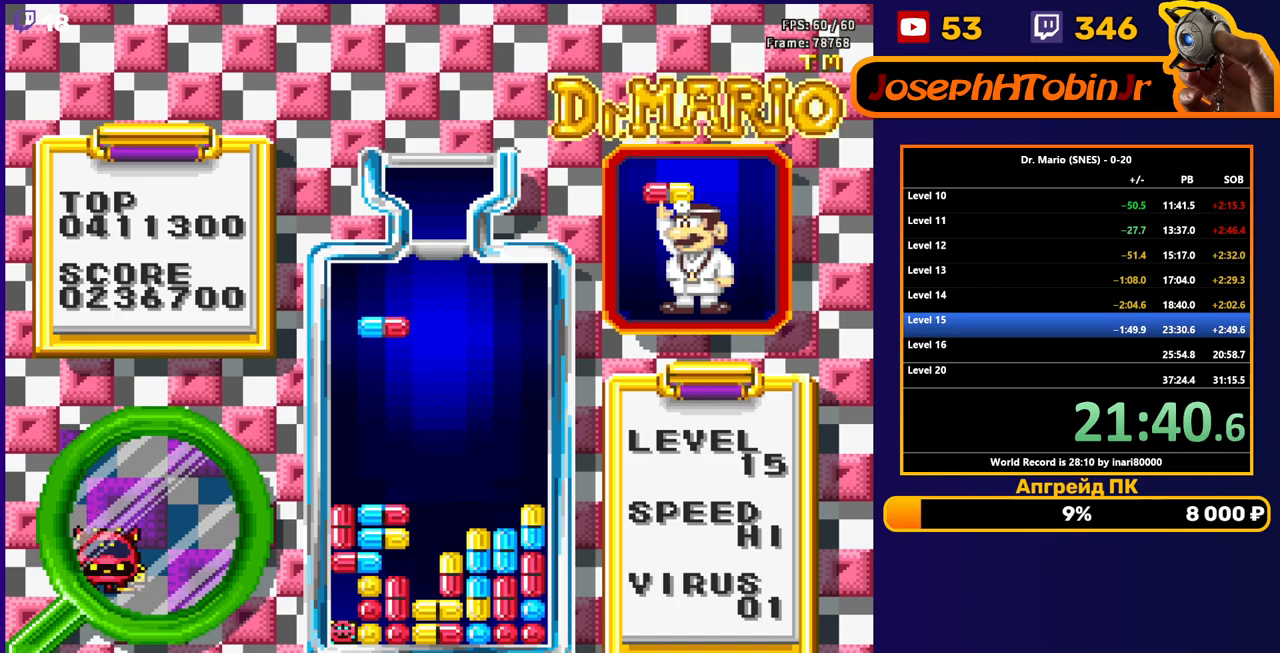
{"buttons": [], "events": [[17, "B", "up"], [33, "DPAD_DOWN", "down"], [433, "DPAD_DOWN", "up"]]}
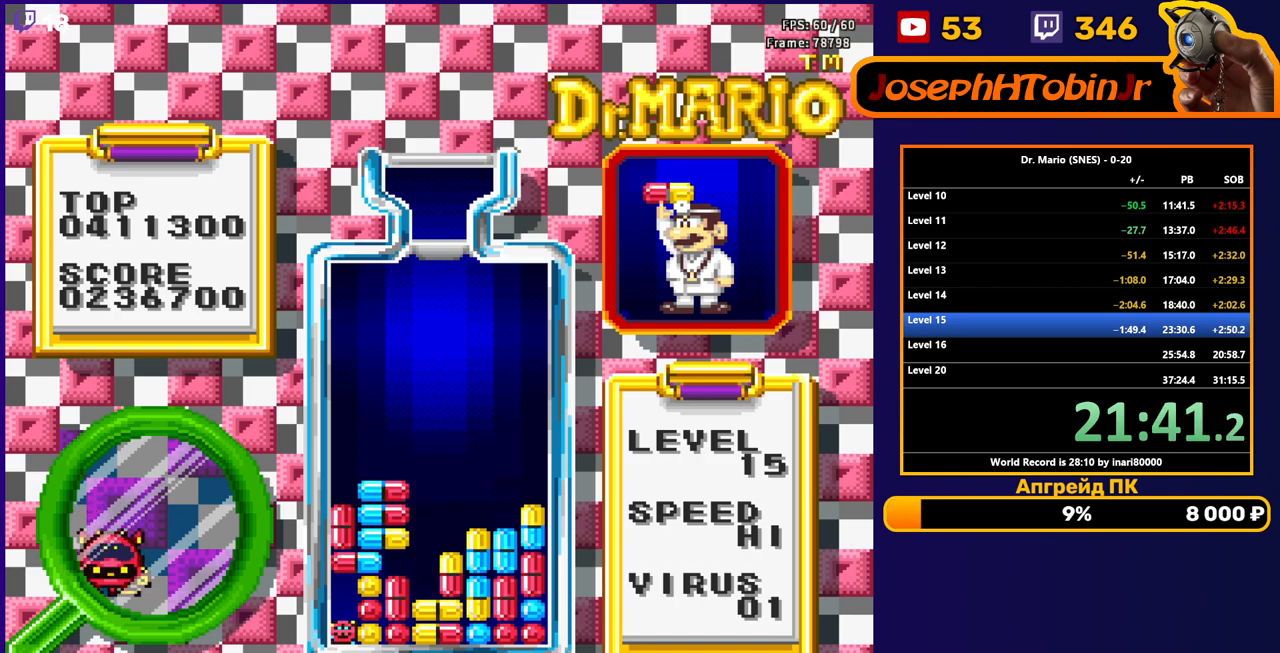
{"buttons": [], "events": []}
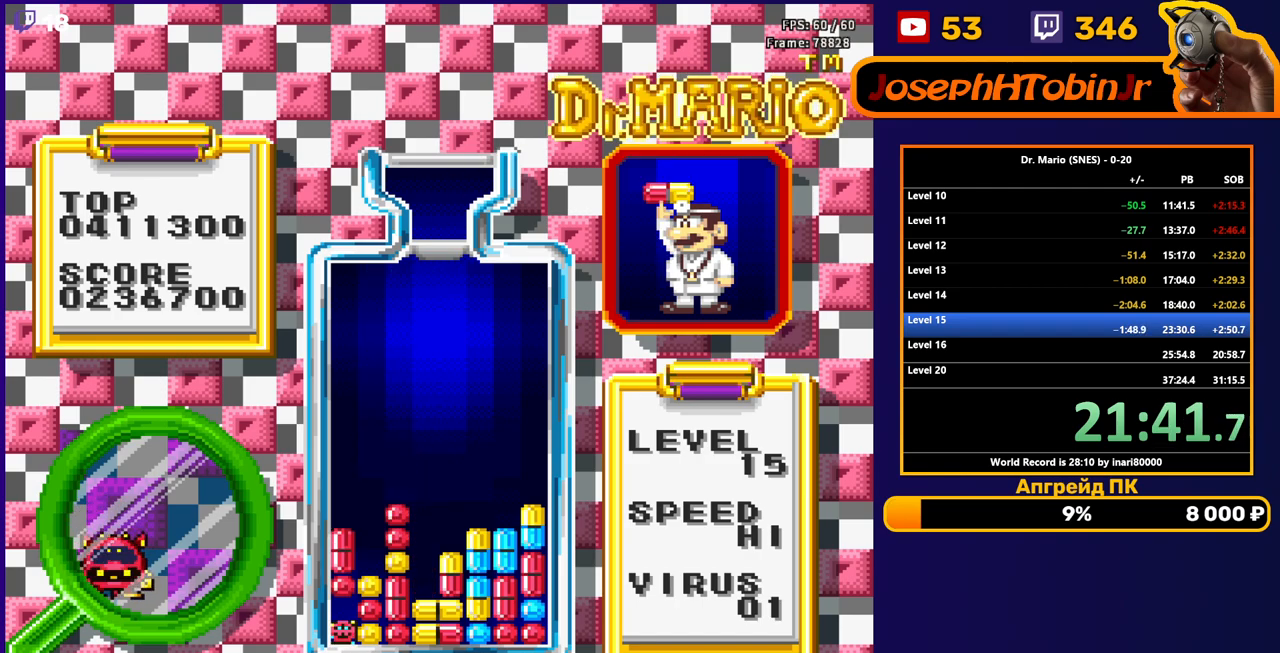
{"buttons": [], "events": []}
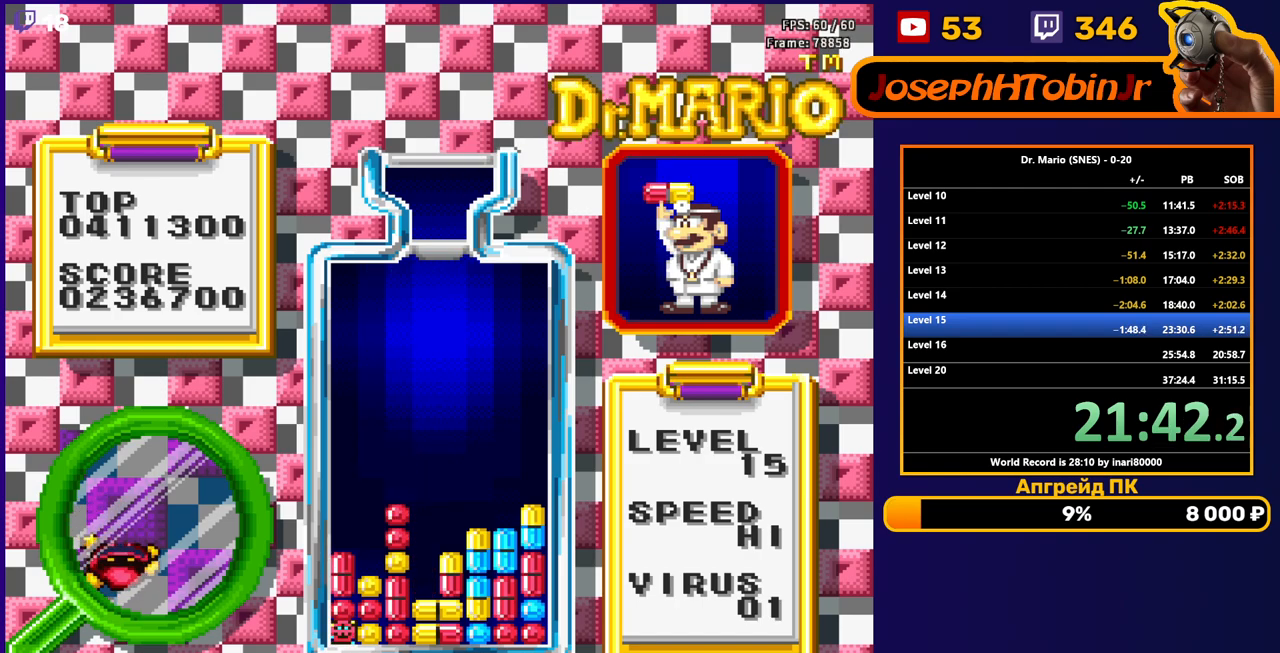
{"buttons": [], "events": []}
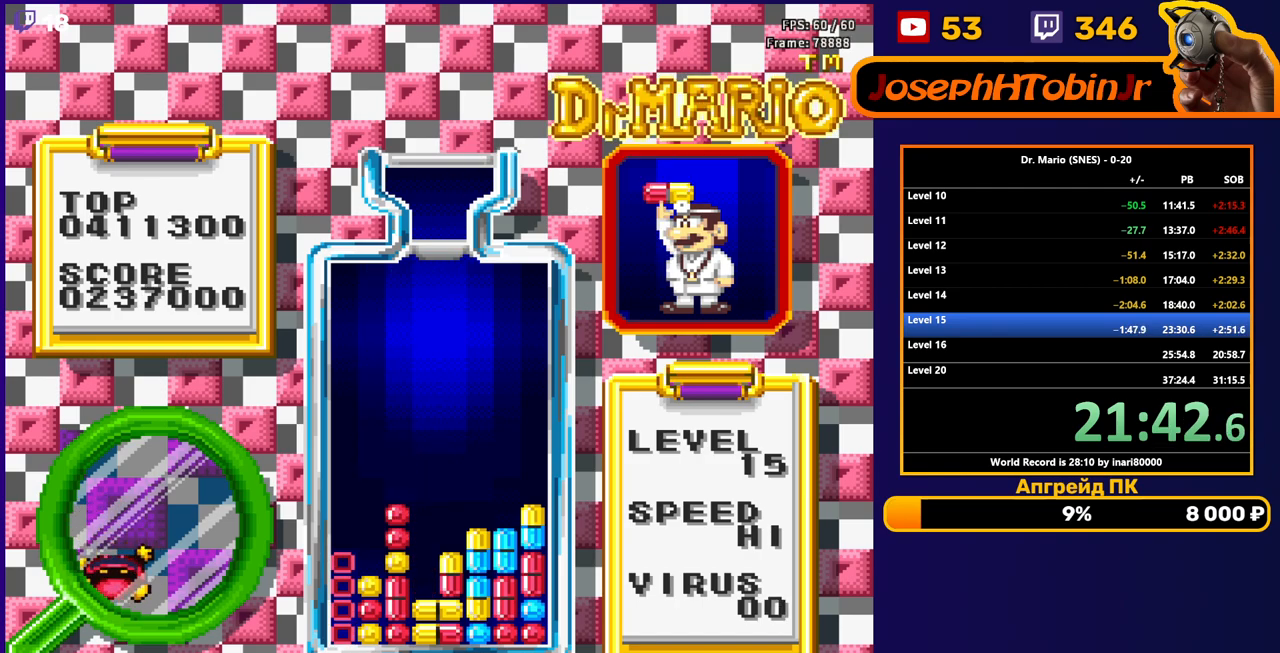
{"buttons": [], "events": []}
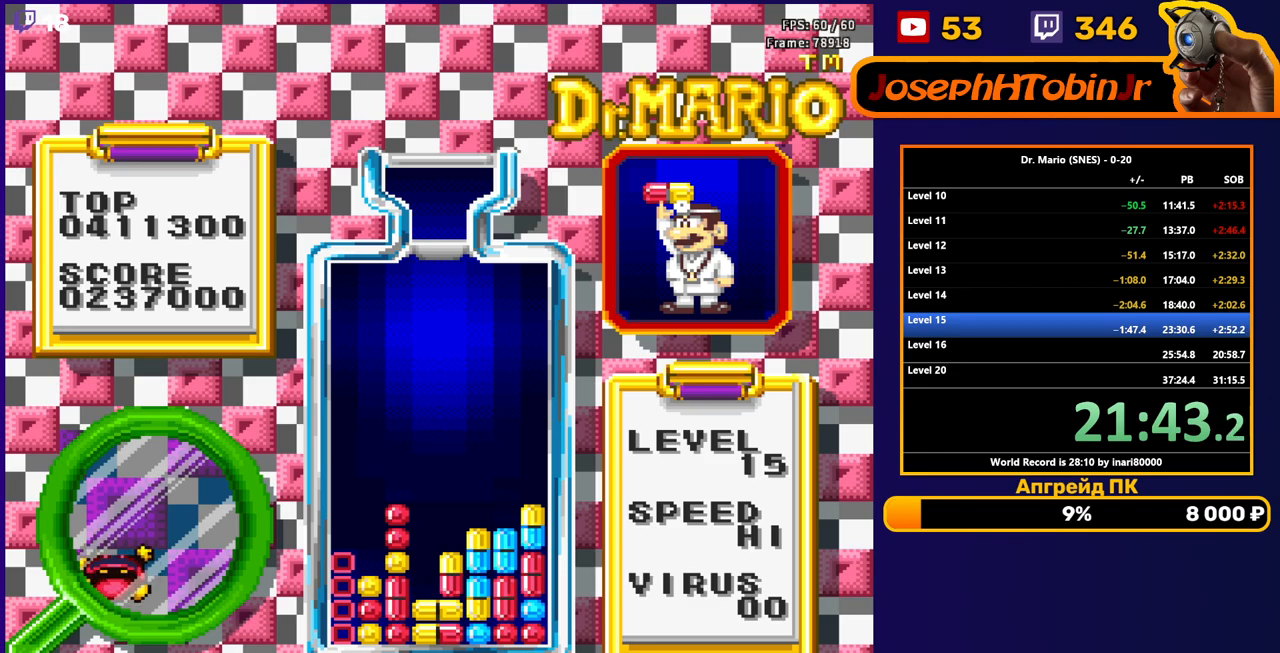
{"buttons": ["START"], "events": [[117, "L1", "down"], [267, "L1", "up"], [450, "START", "down"]]}
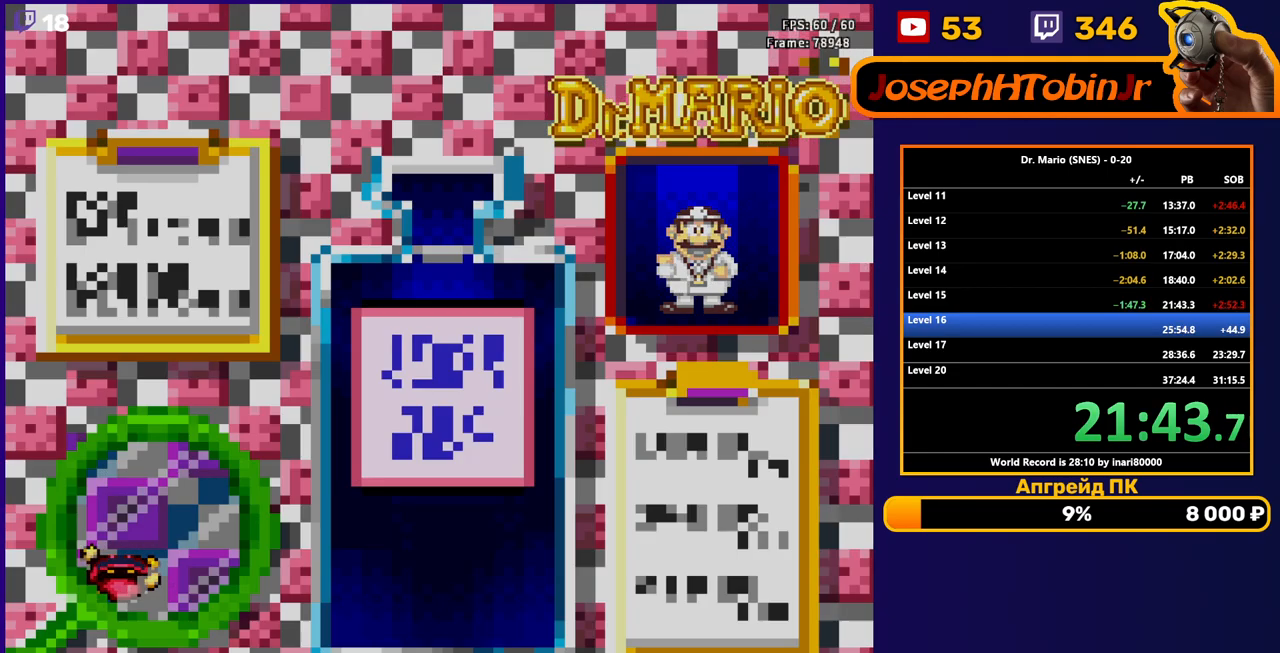
{"buttons": [], "events": [[317, "START", "up"]]}
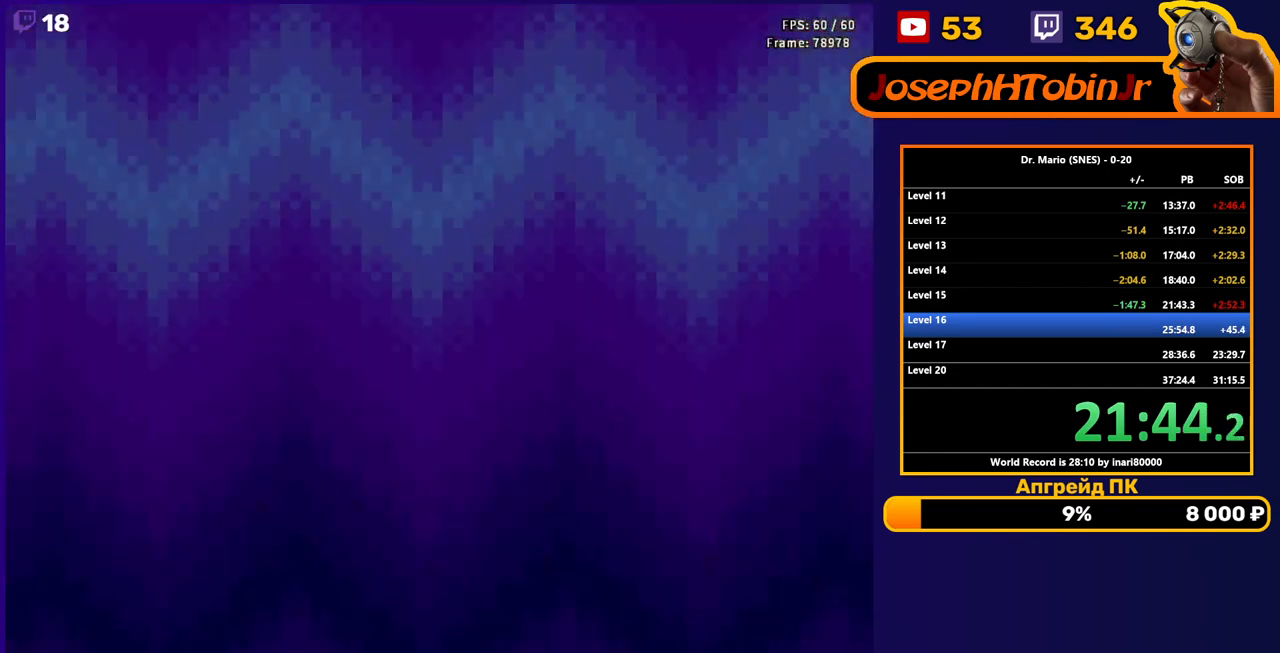
{"buttons": [], "events": []}
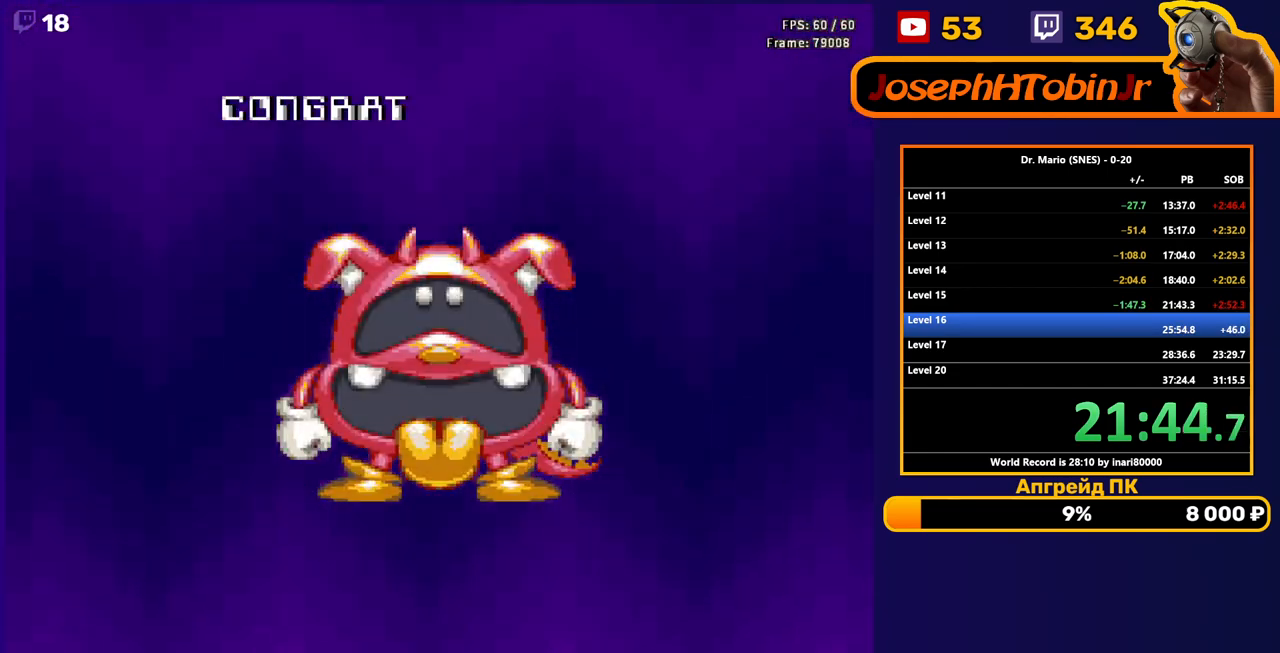
{"buttons": [], "events": []}
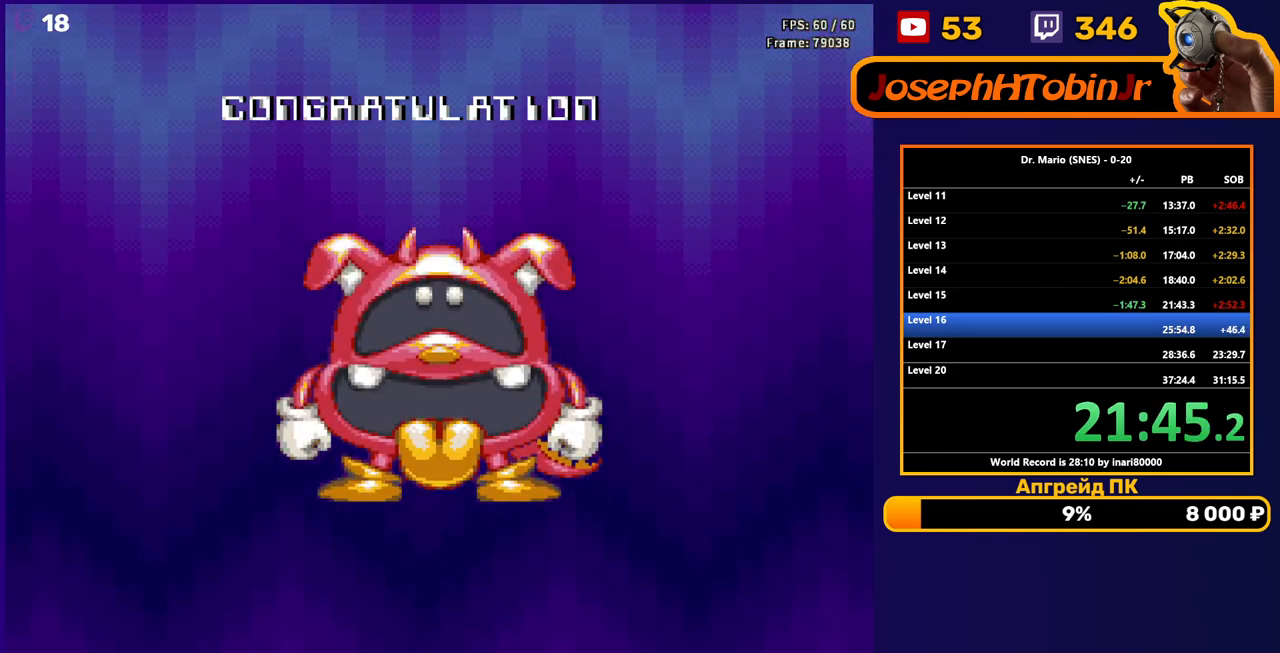
{"buttons": ["A"], "events": [[317, "A", "down"], [367, "A", "up"], [450, "A", "down"]]}